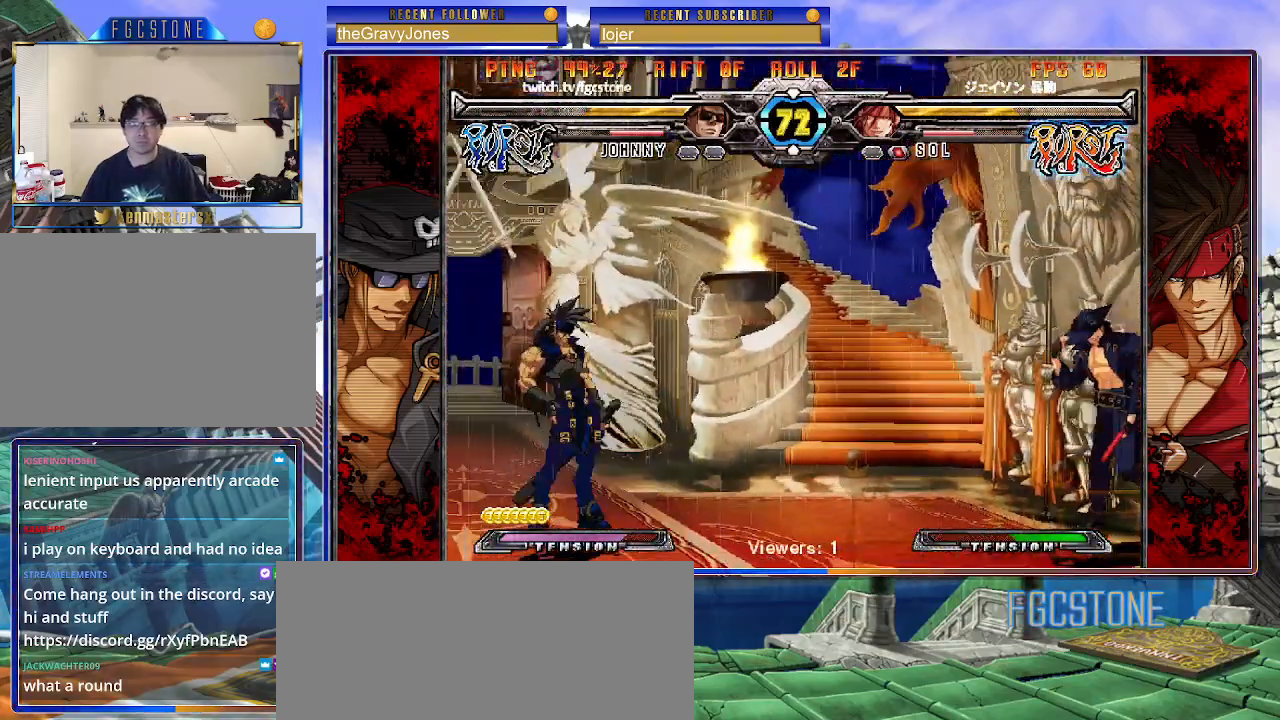
Gameplay with a controller (arcade stick); each line is a JSON object with the inputs held at the frame after it. "events" lists button and stick changes between this image and that frame as [ms after this image, input, new state], when the widget could be followed in between. Not read: L3 R3 other_buttons.
{"buttons": [], "left_stick": "up-left", "events": [[50, "left_stick", "center"], [150, "left_stick", "down-right"], [317, "left_stick", "up-left"]]}
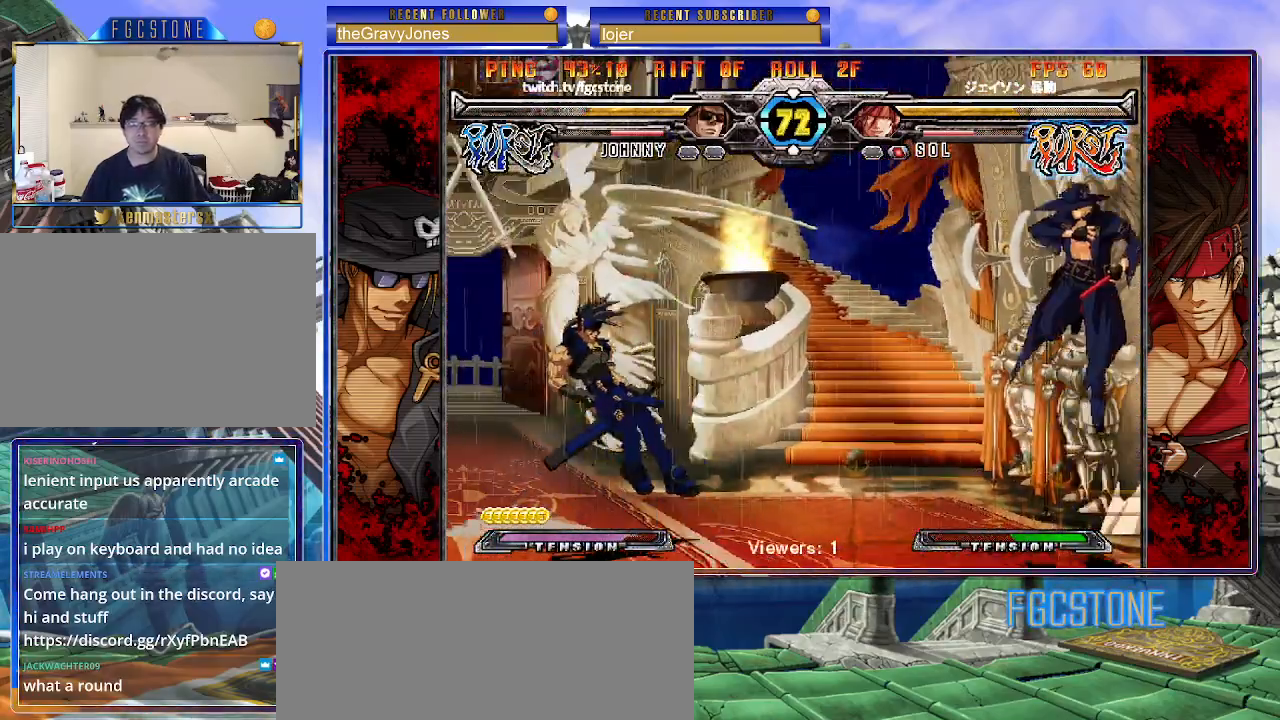
{"buttons": [], "left_stick": "left", "events": [[67, "left_stick", "center"], [317, "left_stick", "left"], [383, "left_stick", "center"], [450, "left_stick", "left"]]}
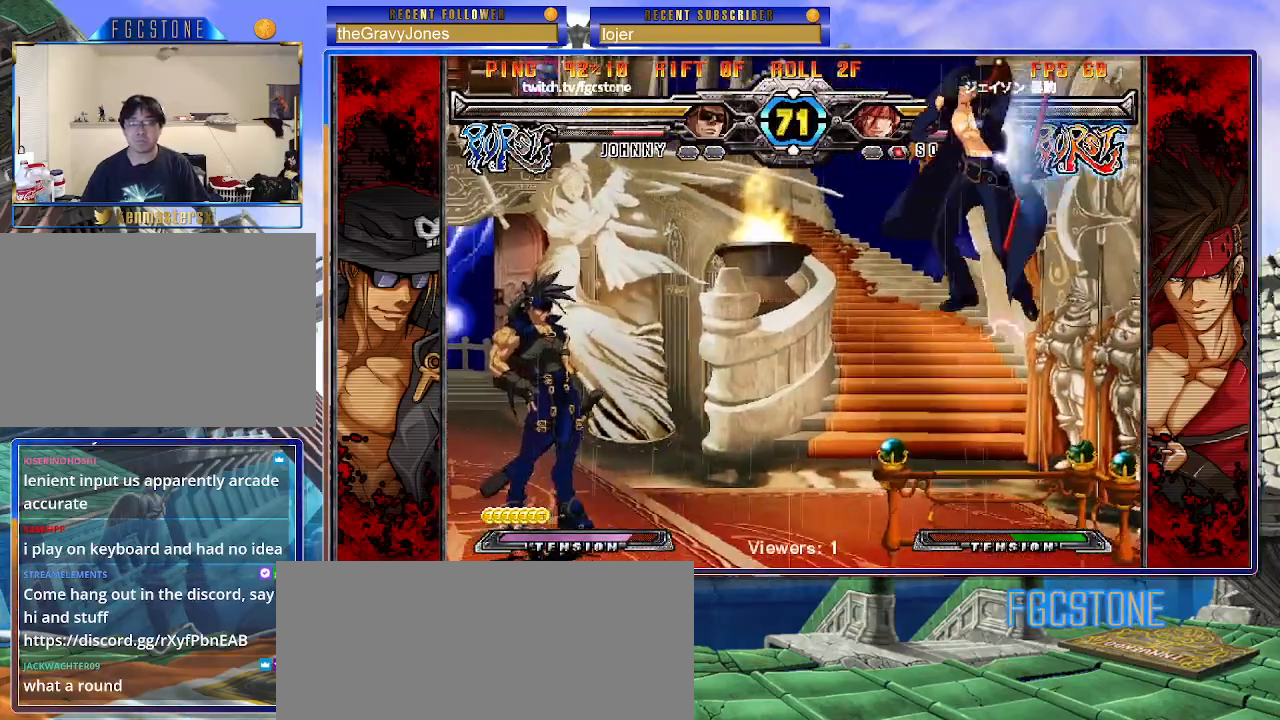
{"buttons": ["HS", "K", "S"], "left_stick": "right", "events": [[150, "left_stick", "down"], [217, "left_stick", "right"], [267, "S", "down"], [283, "left_stick", "center"], [333, "S", "up"], [400, "left_stick", "right"], [483, "HS", "down"], [483, "K", "down"], [483, "S", "down"]]}
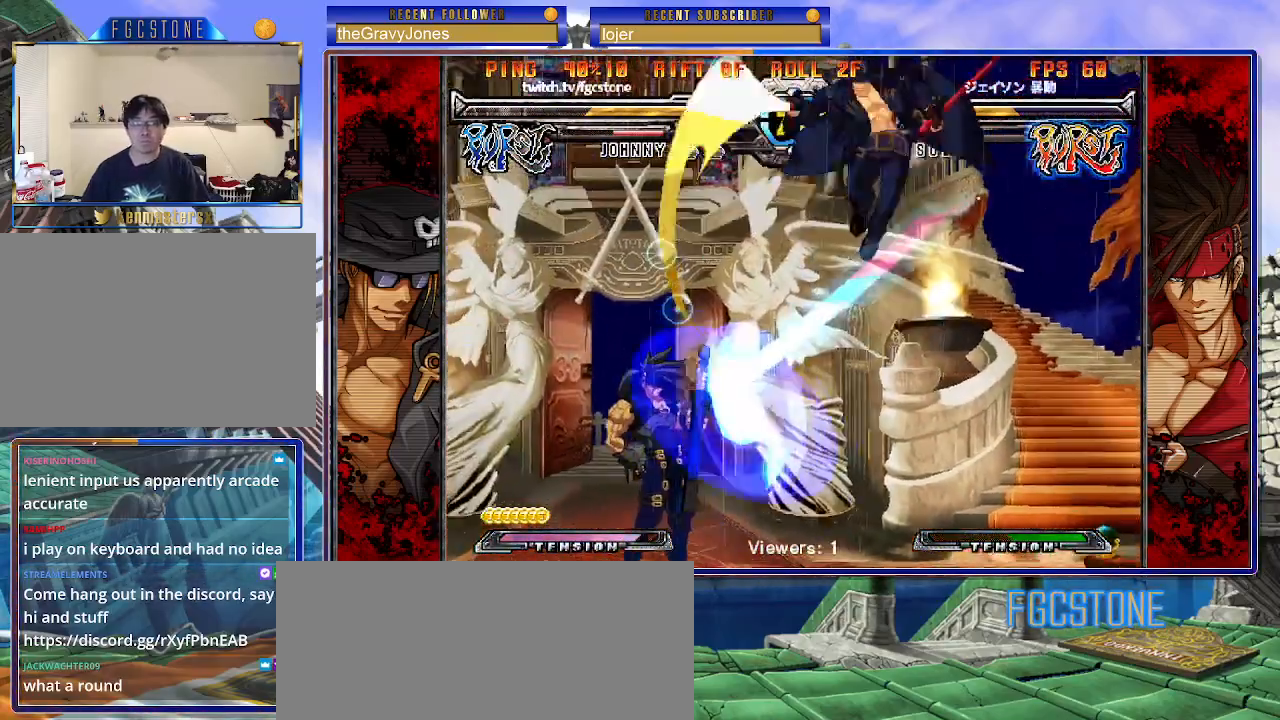
{"buttons": [], "left_stick": "right", "events": [[17, "K", "up"], [17, "S", "up"], [33, "HS", "up"], [200, "HS", "down"], [333, "HS", "up"]]}
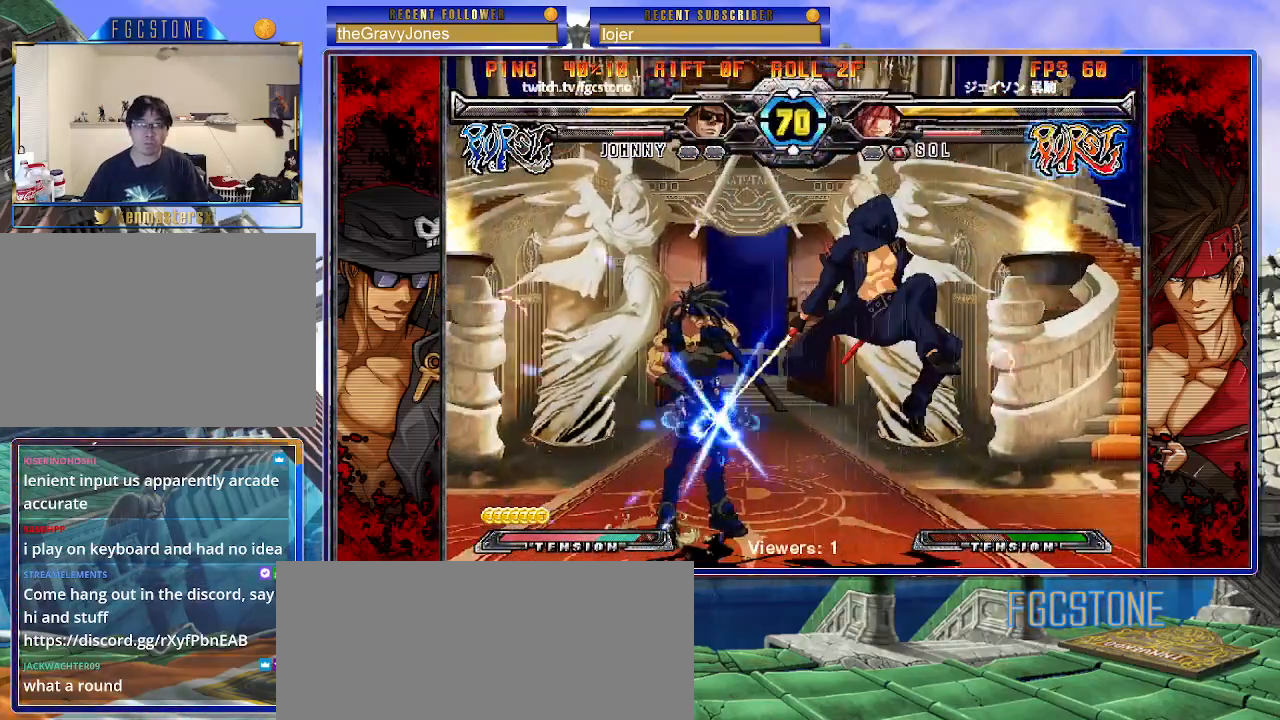
{"buttons": [], "left_stick": "down", "events": [[250, "HS", "down"], [350, "HS", "up"], [450, "left_stick", "down"]]}
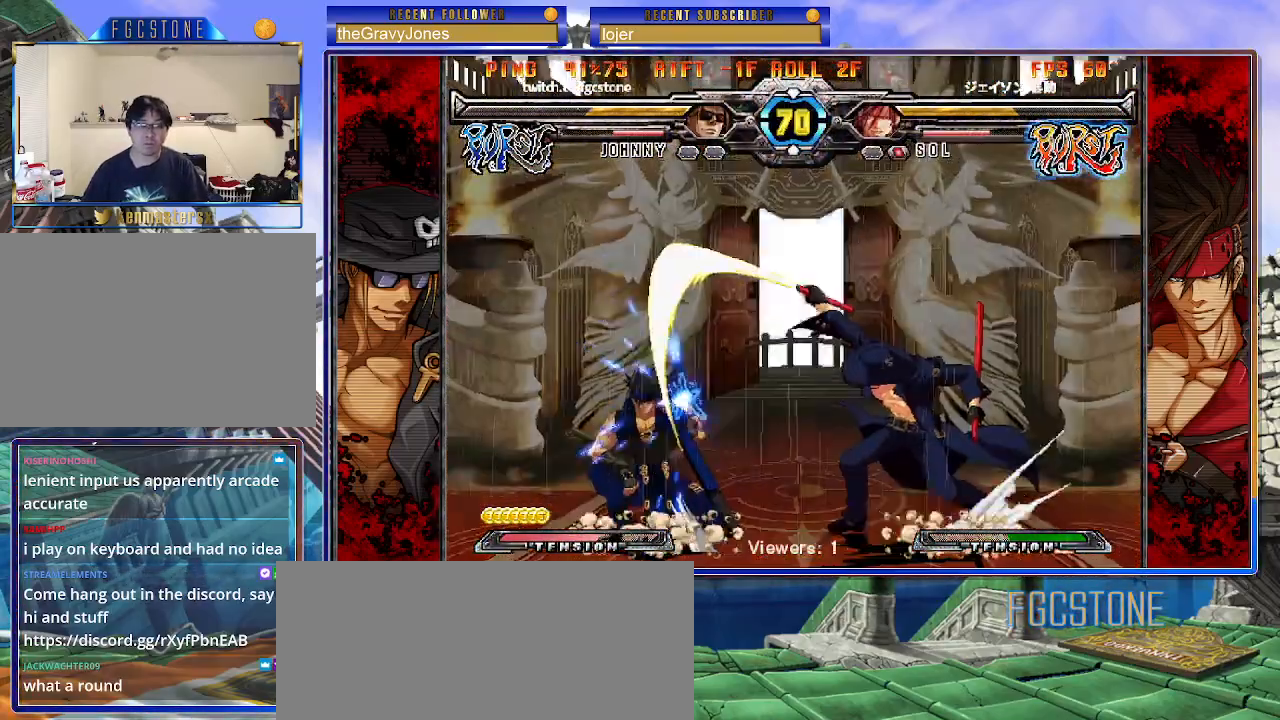
{"buttons": ["K"], "left_stick": "down-right", "events": [[17, "left_stick", "left"], [67, "K", "down"], [83, "left_stick", "center"], [217, "left_stick", "left"], [383, "left_stick", "down-right"]]}
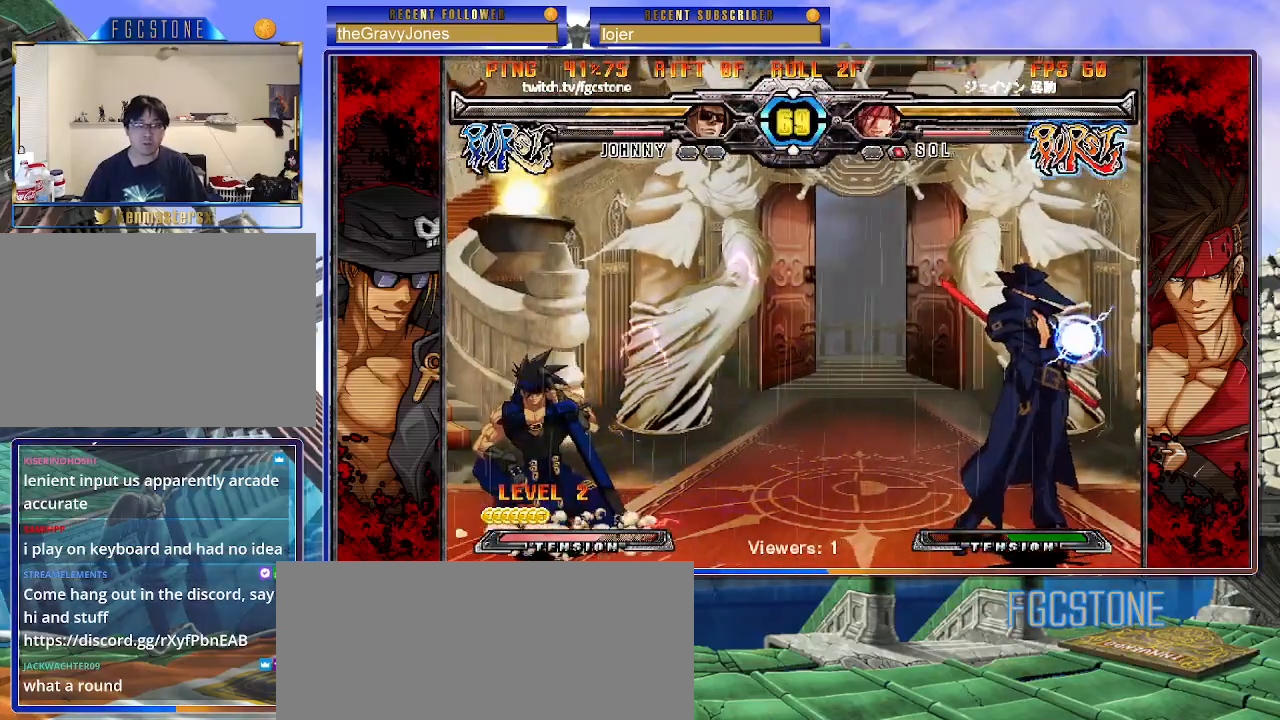
{"buttons": ["K"], "left_stick": "down-right", "events": [[117, "HS", "down"], [217, "HS", "up"]]}
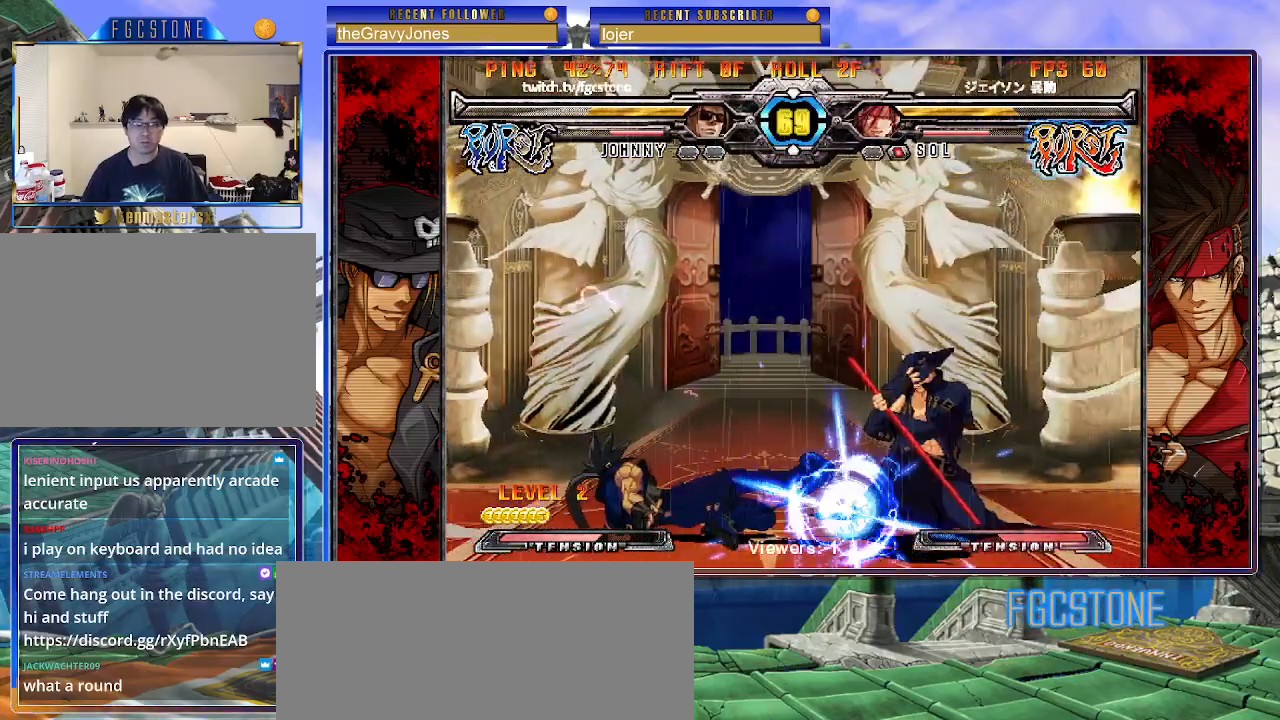
{"buttons": [], "left_stick": "down-right", "events": [[50, "K", "up"]]}
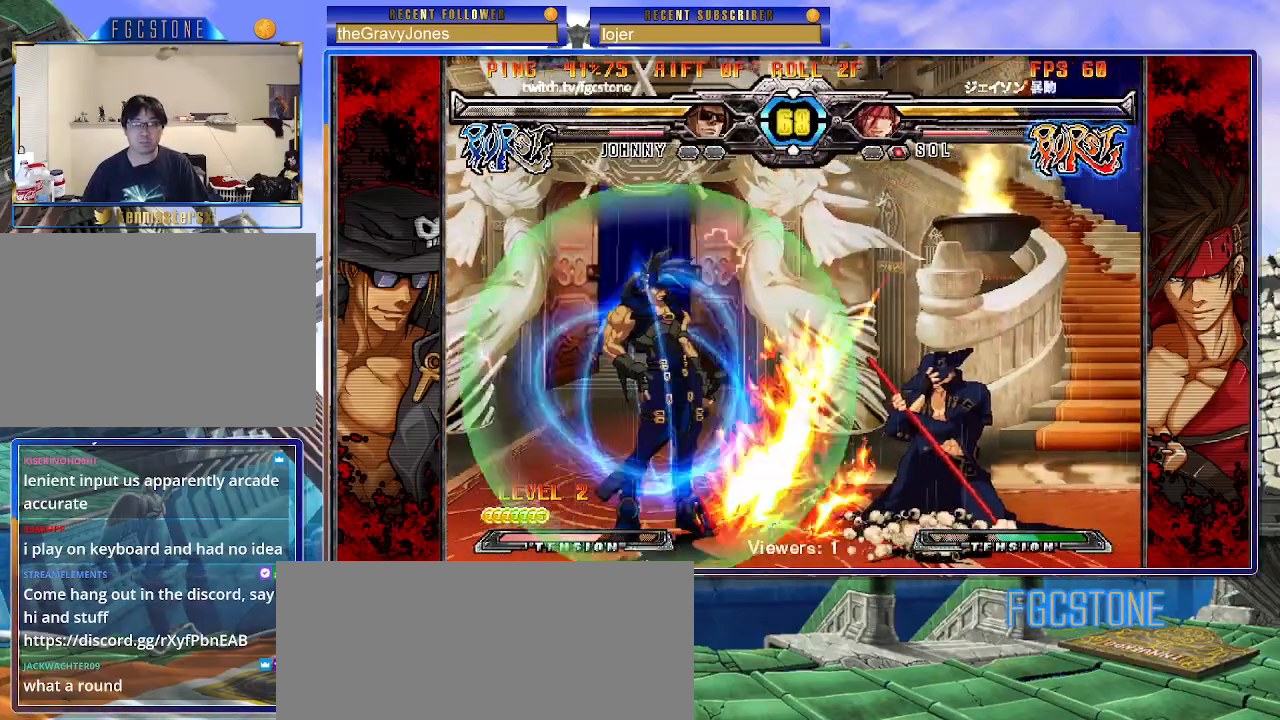
{"buttons": [], "left_stick": "right", "events": [[333, "left_stick", "center"], [483, "left_stick", "right"]]}
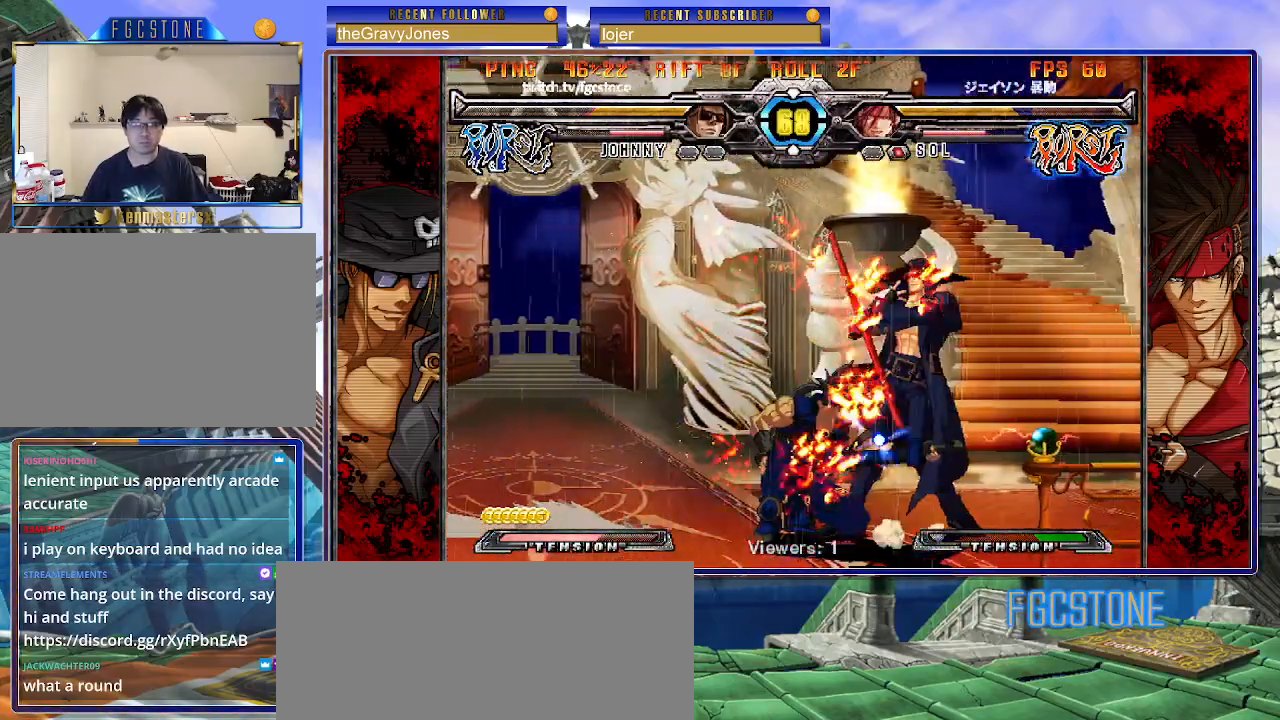
{"buttons": [], "left_stick": "down-right", "events": [[50, "left_stick", "center"], [117, "left_stick", "right"], [433, "left_stick", "down"], [500, "left_stick", "down-right"]]}
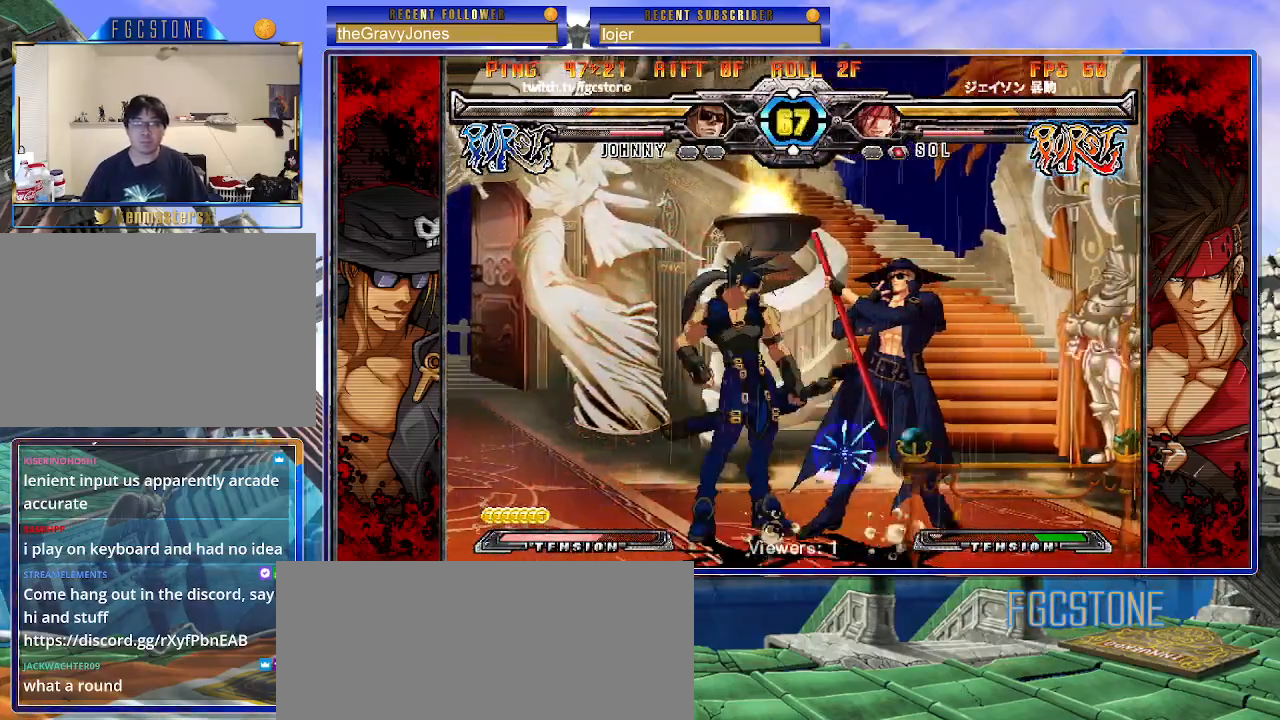
{"buttons": [], "left_stick": "down-right", "events": [[200, "HS", "down"], [367, "HS", "up"]]}
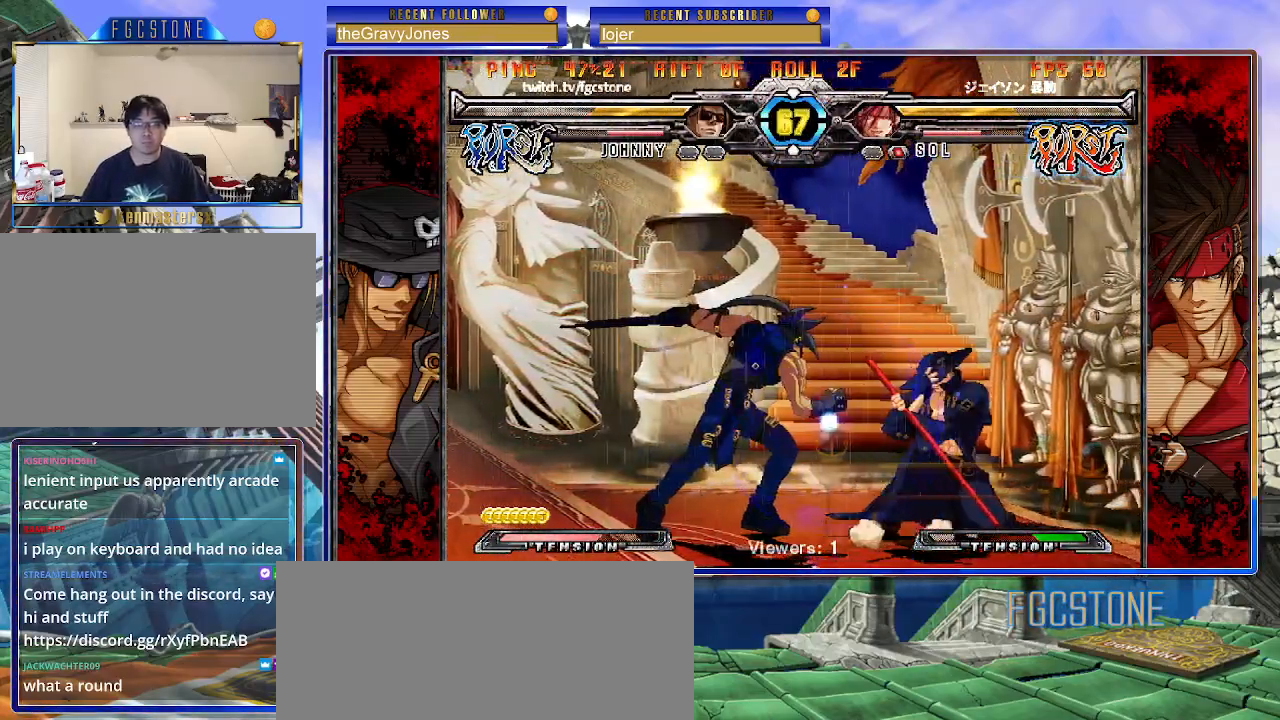
{"buttons": [], "left_stick": "right", "events": [[17, "left_stick", "right"], [200, "K", "down"], [300, "K", "up"]]}
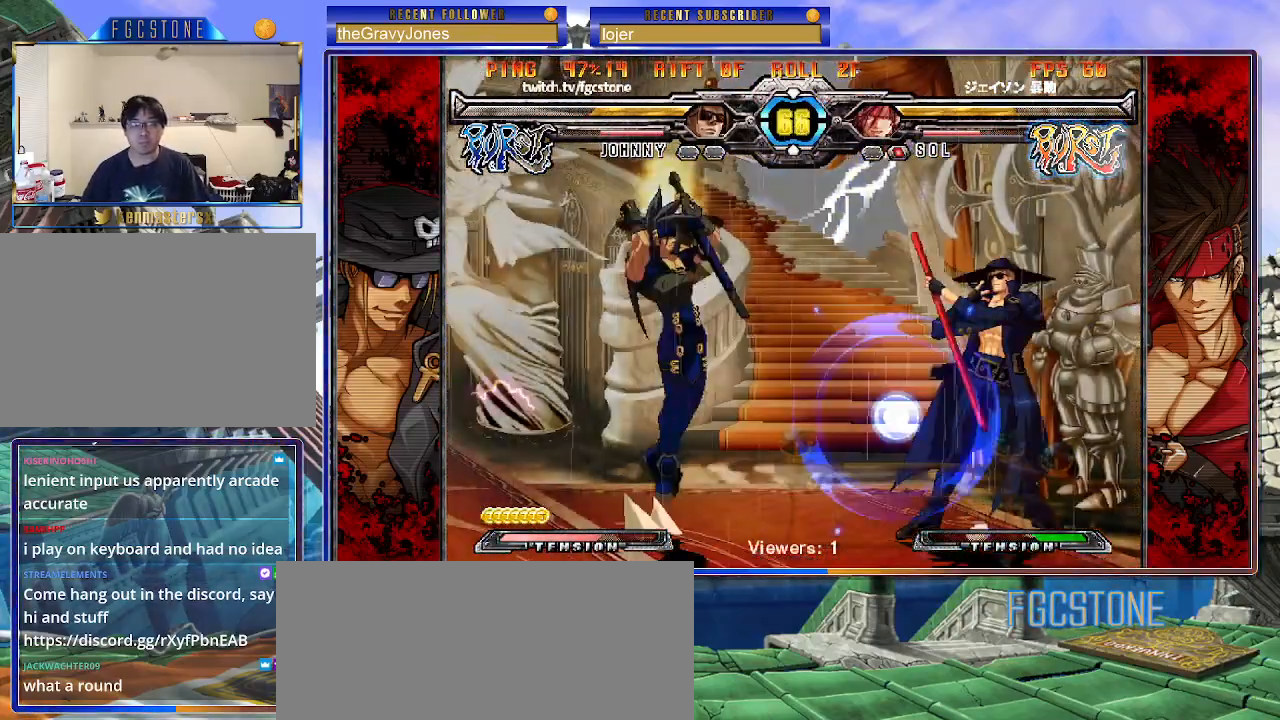
{"buttons": [], "left_stick": "right", "events": [[150, "left_stick", "down-right"], [317, "left_stick", "right"]]}
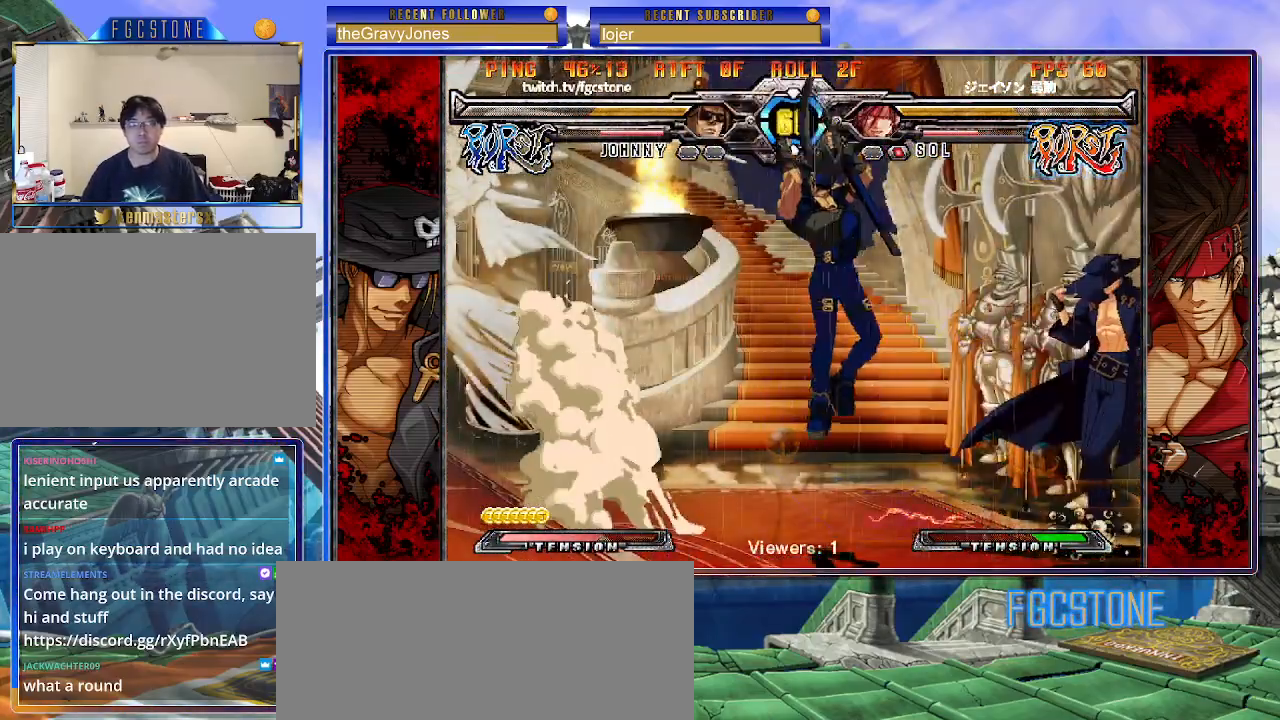
{"buttons": [], "left_stick": "right", "events": [[83, "K", "down"], [200, "K", "up"], [217, "HS", "down"], [300, "HS", "up"]]}
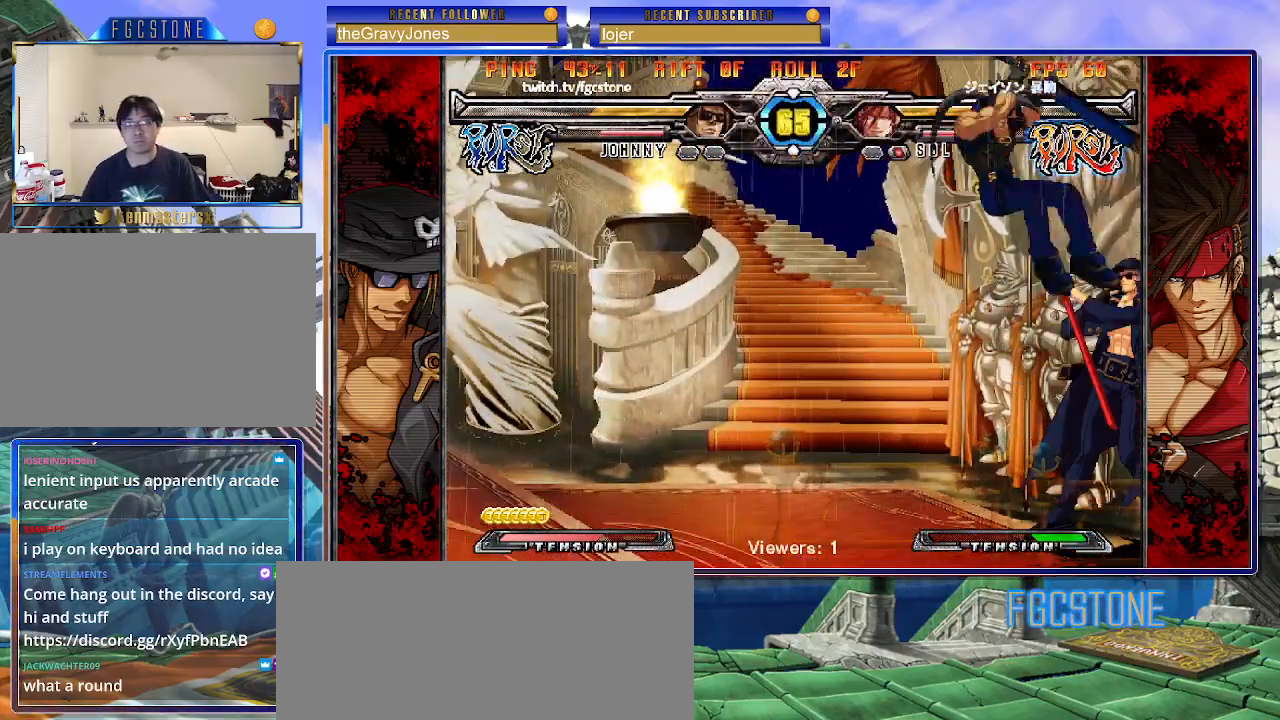
{"buttons": [], "left_stick": "right", "events": []}
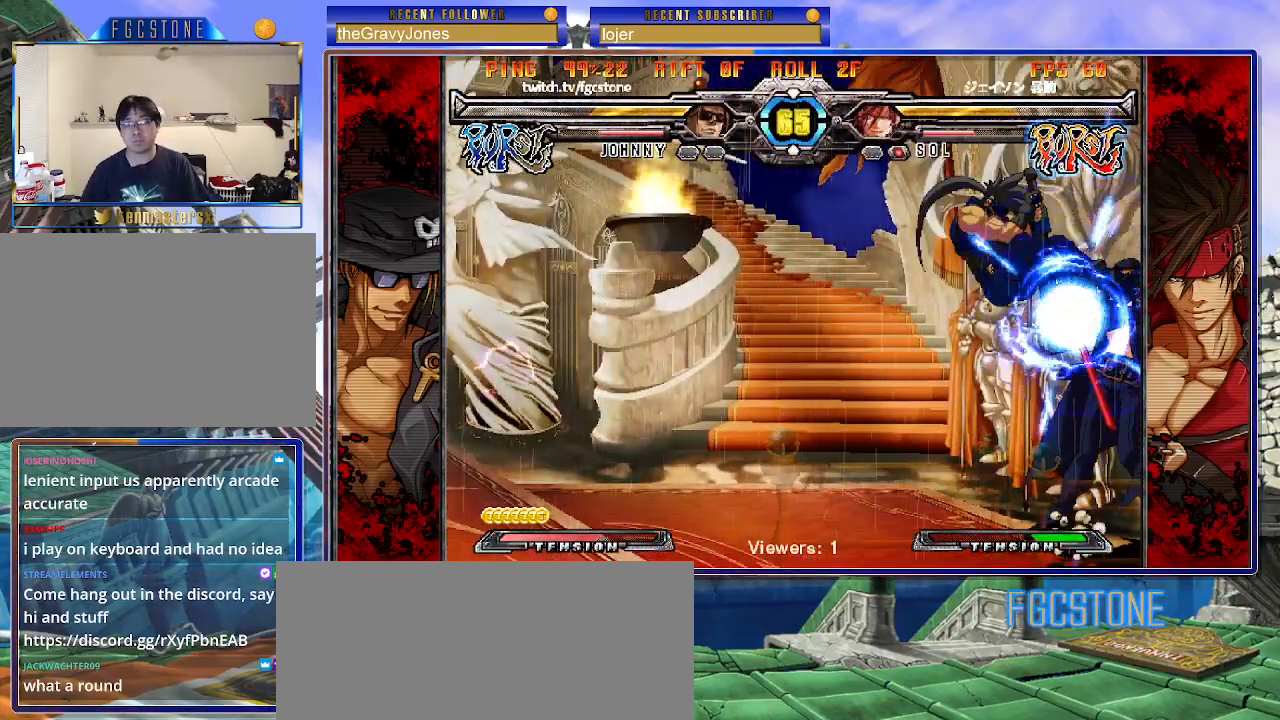
{"buttons": [], "left_stick": "down-right", "events": [[67, "left_stick", "left"], [100, "K", "down"], [100, "S", "down"], [167, "K", "up"], [167, "left_stick", "center"], [183, "S", "up"], [317, "left_stick", "down-right"]]}
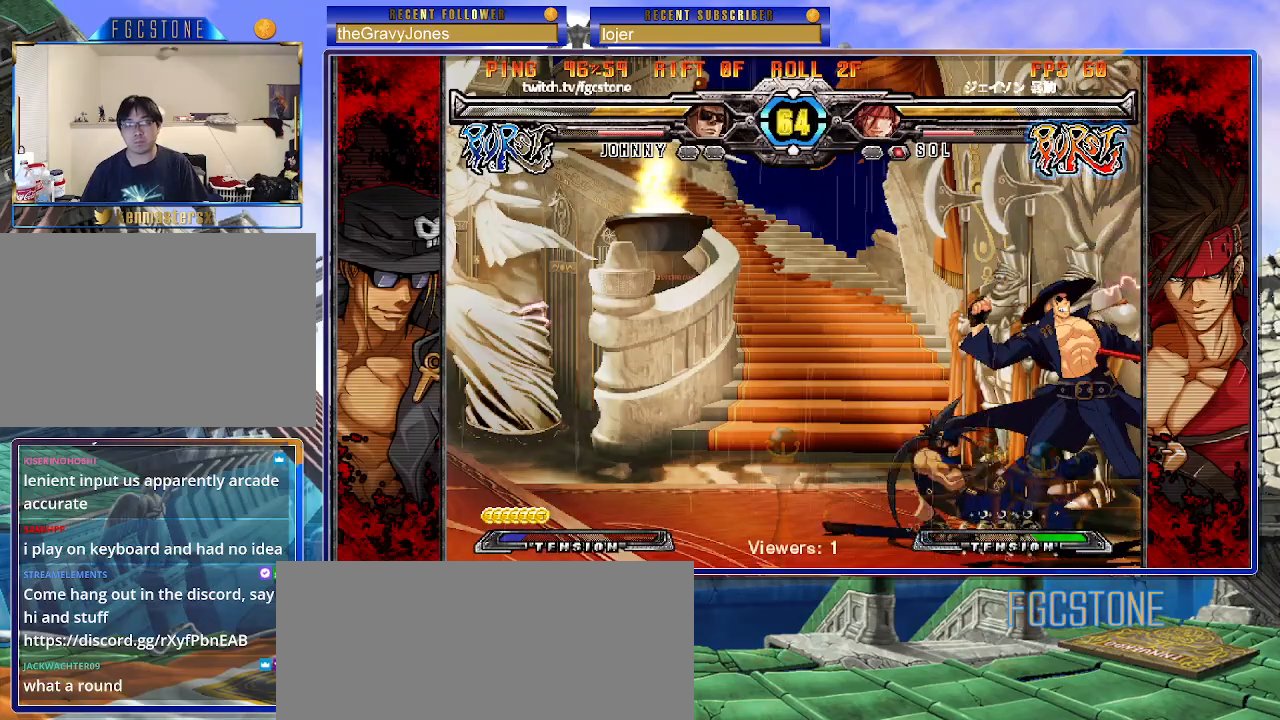
{"buttons": ["HS"], "left_stick": "right", "events": [[250, "K", "down"], [250, "left_stick", "right"], [333, "K", "up"], [417, "HS", "down"]]}
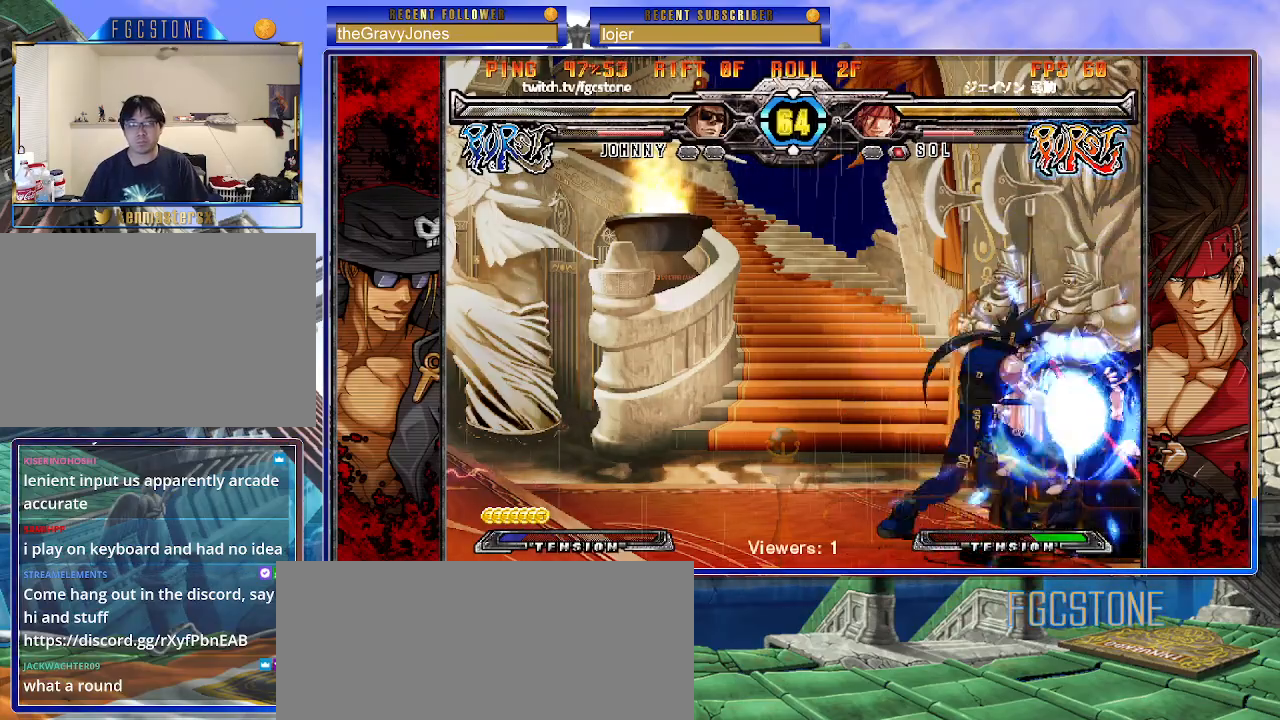
{"buttons": [], "left_stick": "down-right", "events": [[33, "HS", "up"], [167, "K", "down"], [283, "K", "up"], [333, "left_stick", "down-right"]]}
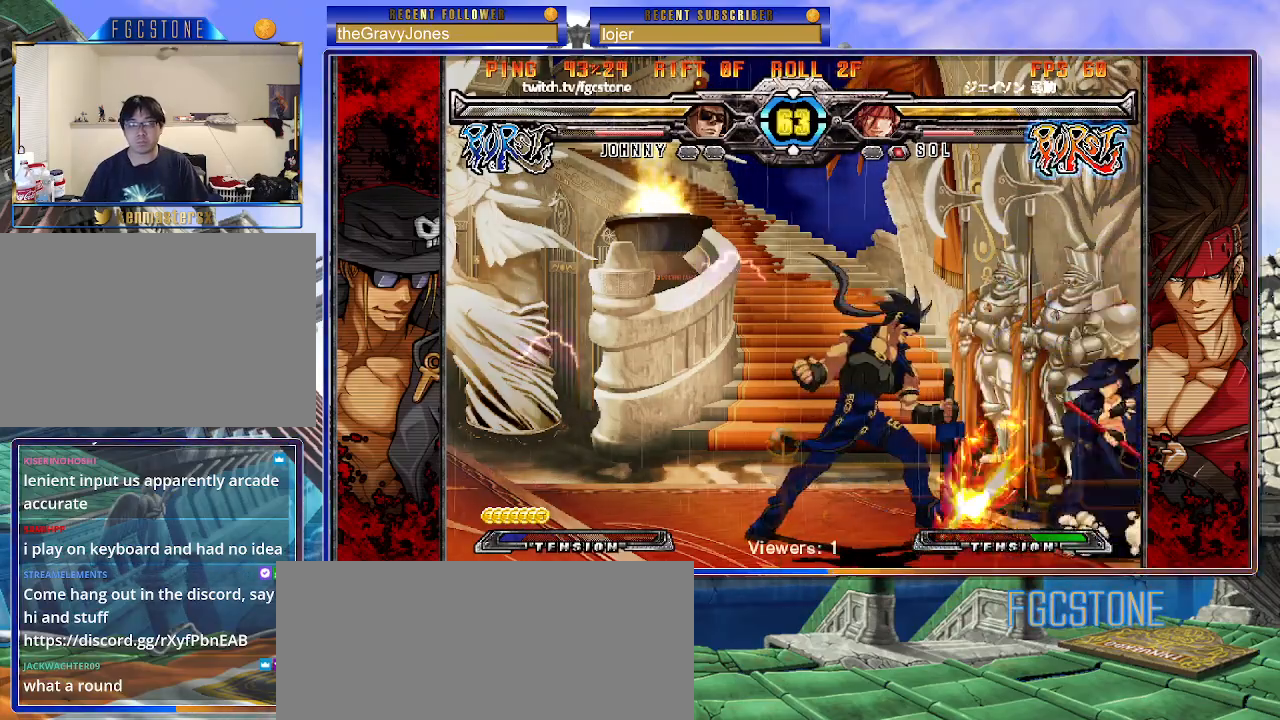
{"buttons": [], "left_stick": "down-right", "events": []}
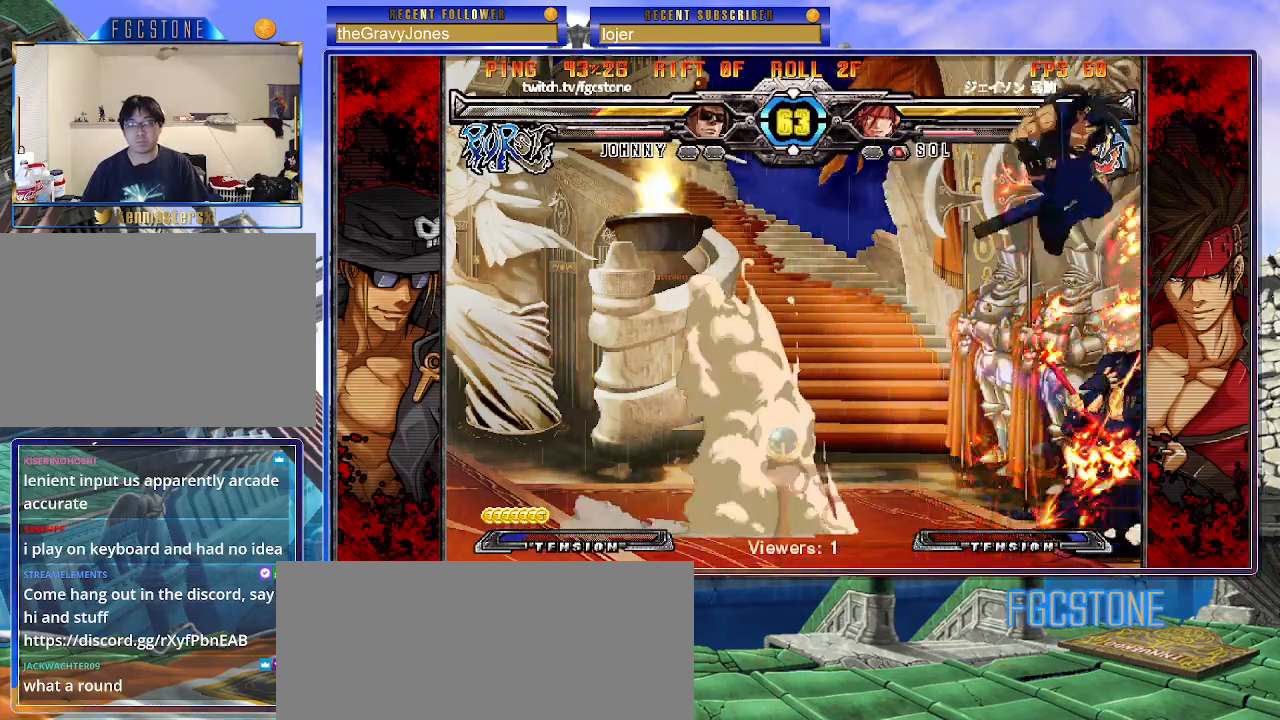
{"buttons": [], "left_stick": "down-right", "events": [[33, "left_stick", "right"], [250, "HS", "down"], [417, "HS", "up"], [500, "left_stick", "down-right"]]}
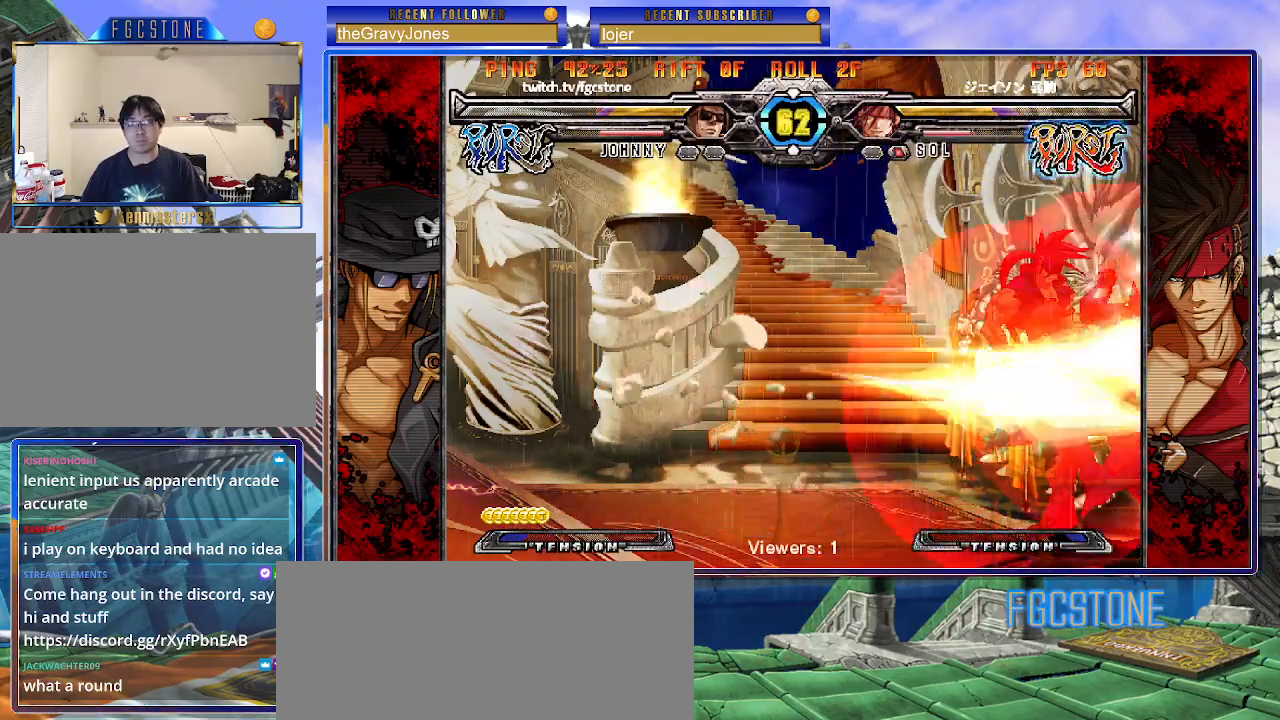
{"buttons": [], "left_stick": "center", "events": [[117, "left_stick", "right"], [400, "left_stick", "center"]]}
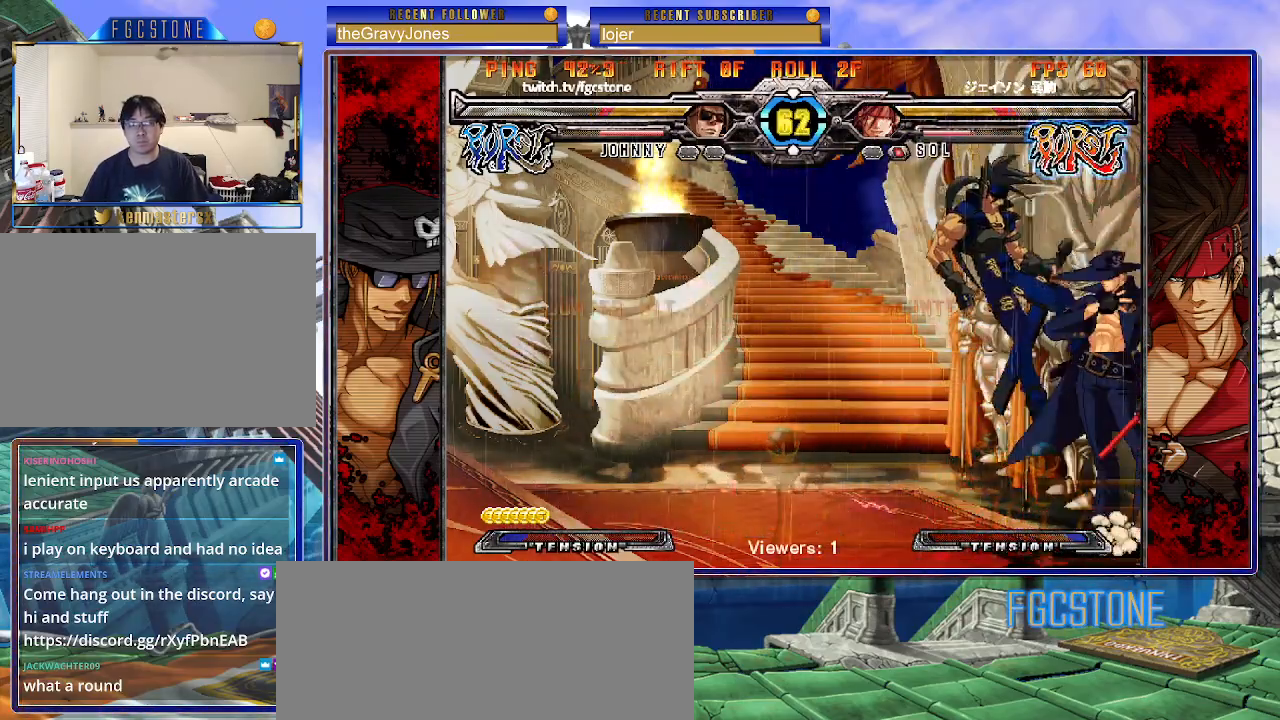
{"buttons": ["P"], "left_stick": "center", "events": [[150, "HS", "down"], [267, "HS", "up"], [267, "left_stick", "down"], [367, "left_stick", "left"], [433, "left_stick", "center"], [450, "P", "down"]]}
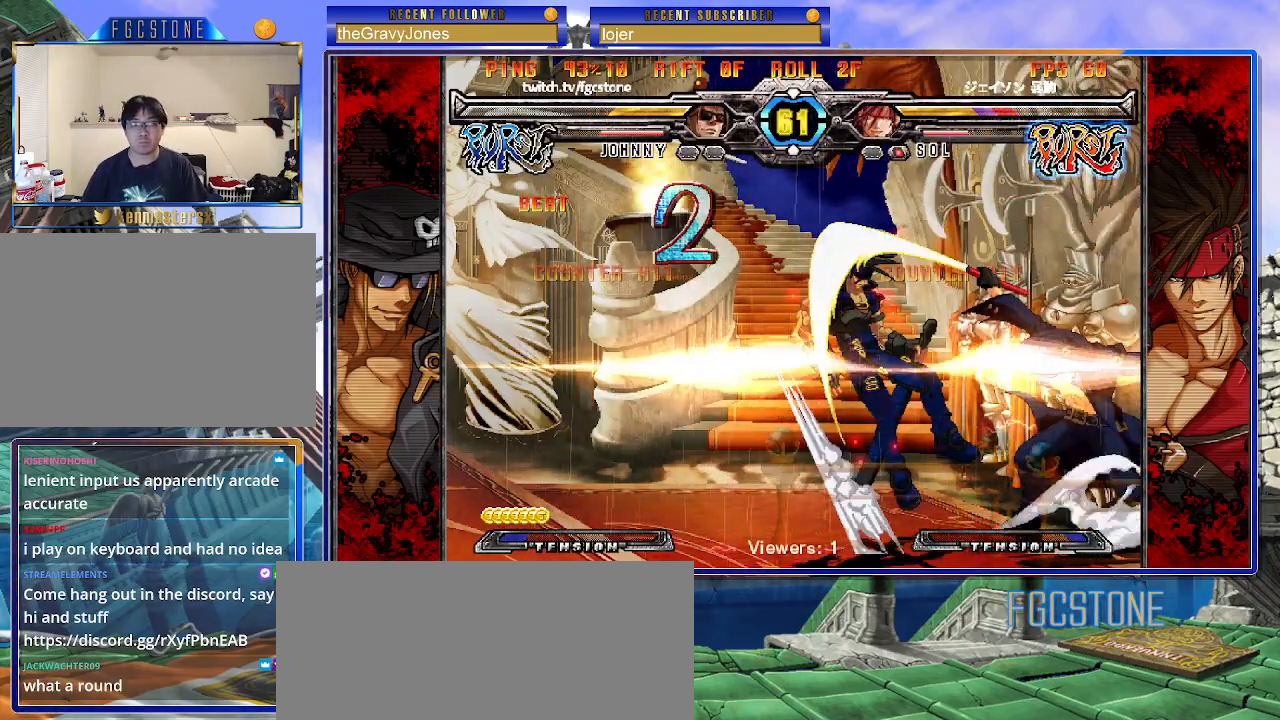
{"buttons": [], "left_stick": "center", "events": [[17, "P", "up"]]}
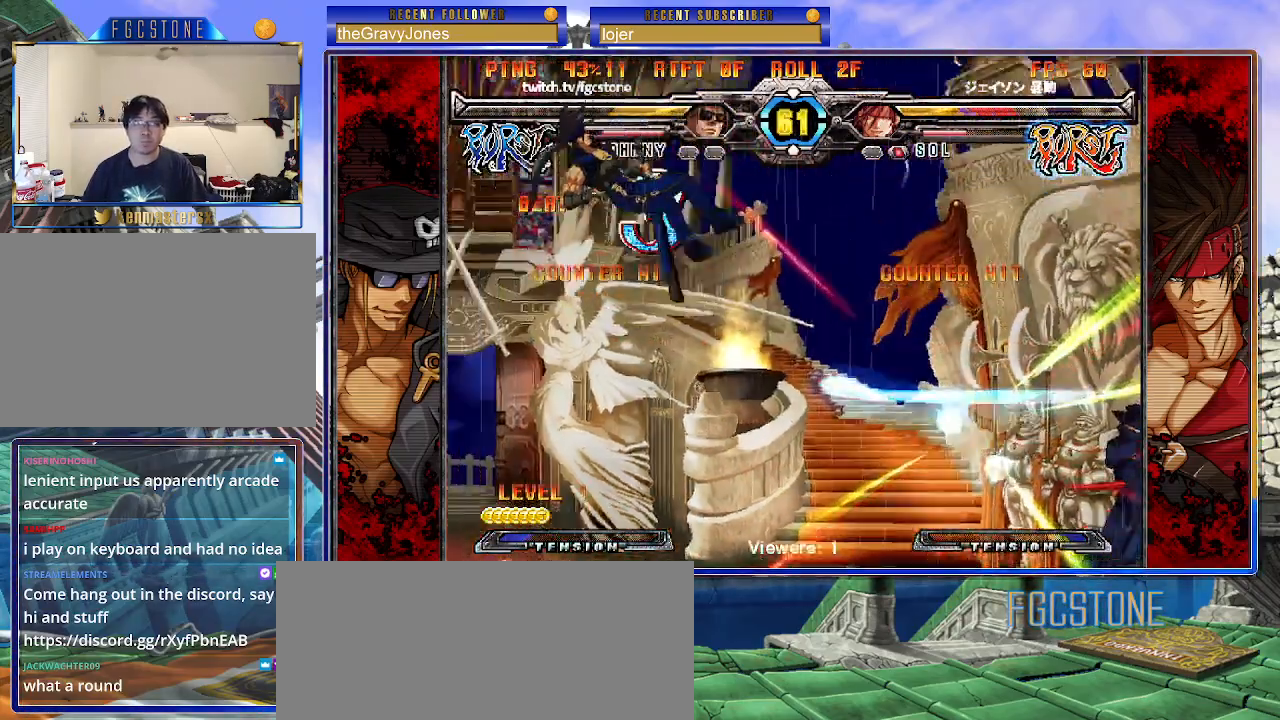
{"buttons": ["HS"], "left_stick": "center", "events": [[83, "left_stick", "left"], [167, "left_stick", "center"], [217, "left_stick", "left"], [350, "left_stick", "down"], [483, "HS", "down"], [483, "left_stick", "center"]]}
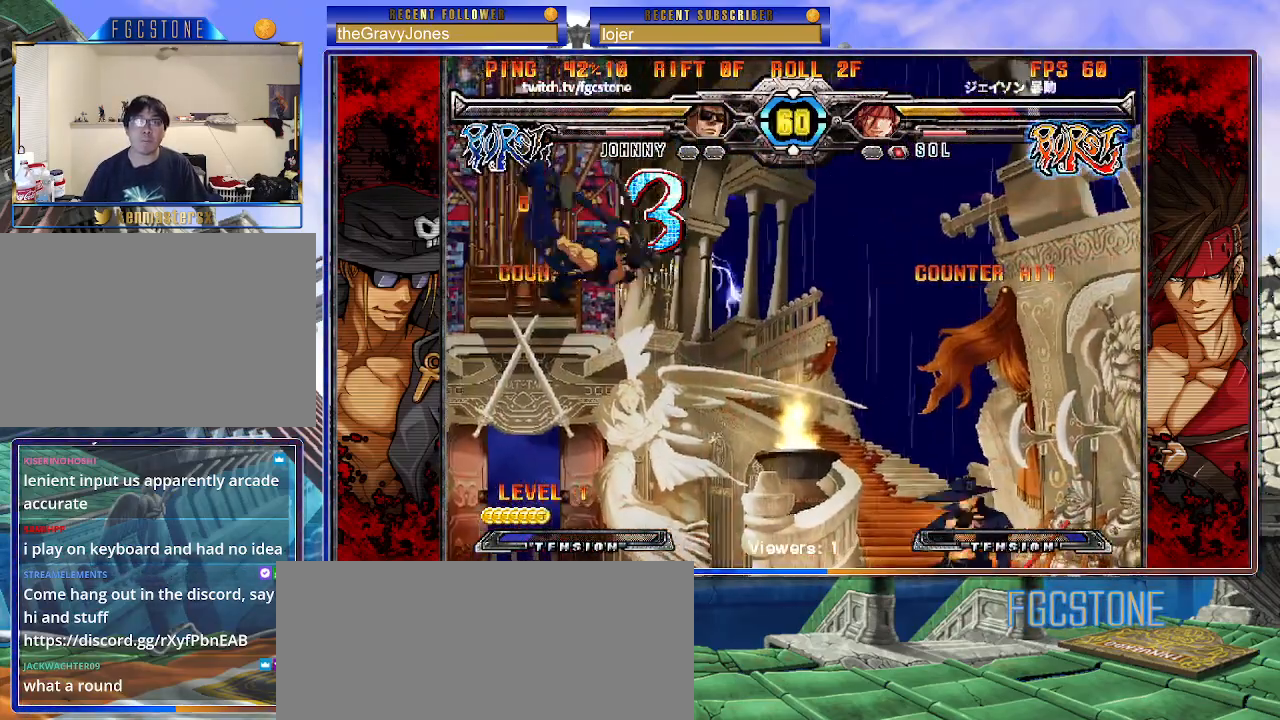
{"buttons": [], "left_stick": "center", "events": [[50, "HS", "up"], [183, "left_stick", "down"], [300, "left_stick", "left"], [350, "P", "down"], [350, "left_stick", "center"], [400, "P", "up"]]}
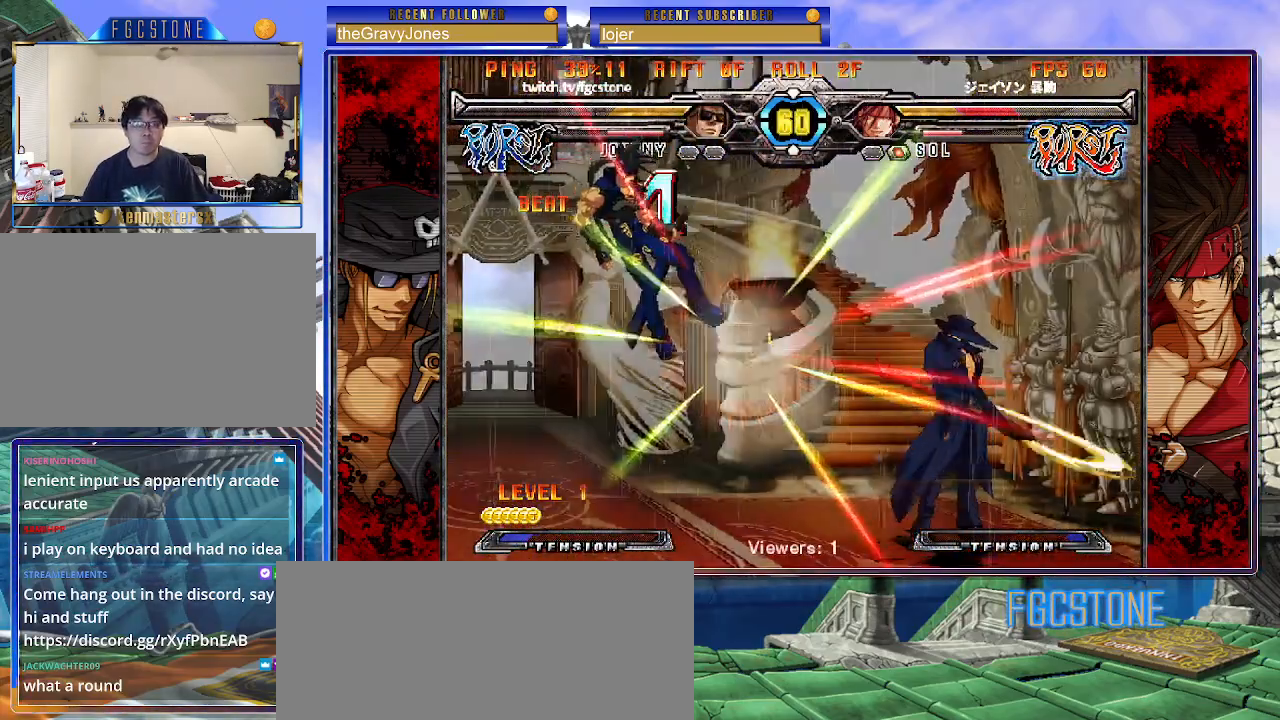
{"buttons": ["HS"], "left_stick": "center", "events": [[350, "left_stick", "down"], [467, "HS", "down"], [483, "left_stick", "center"]]}
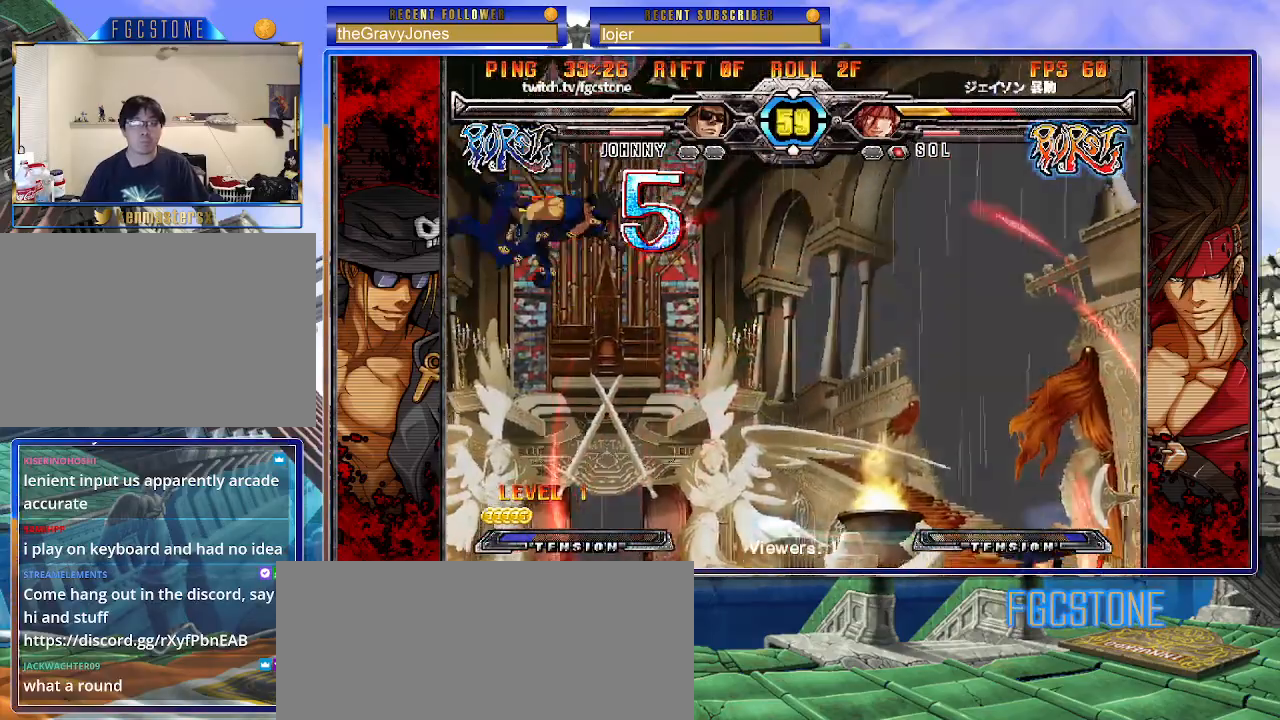
{"buttons": [], "left_stick": "center", "events": [[17, "HS", "up"], [183, "left_stick", "left"], [267, "left_stick", "center"], [317, "left_stick", "left"], [467, "left_stick", "center"]]}
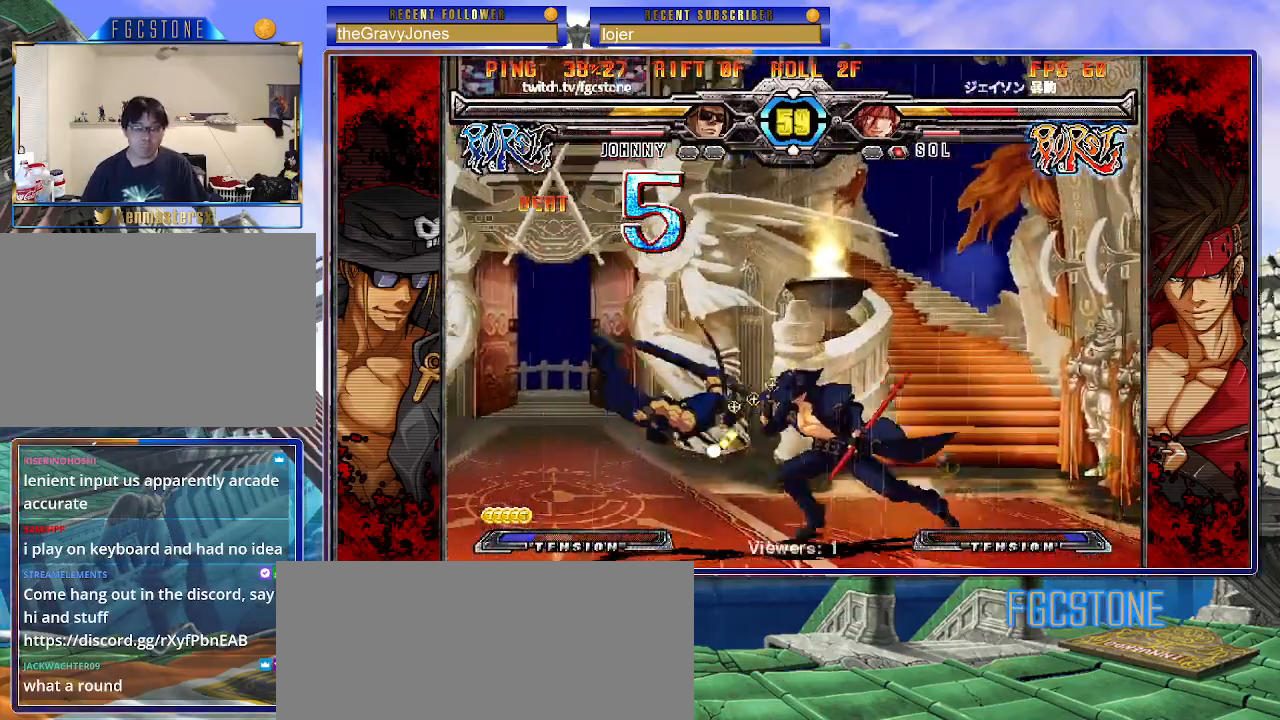
{"buttons": [], "left_stick": "center", "events": [[50, "HS", "down"], [133, "HS", "up"], [200, "left_stick", "down"], [300, "left_stick", "left"], [367, "left_stick", "center"], [383, "P", "down"], [450, "P", "up"]]}
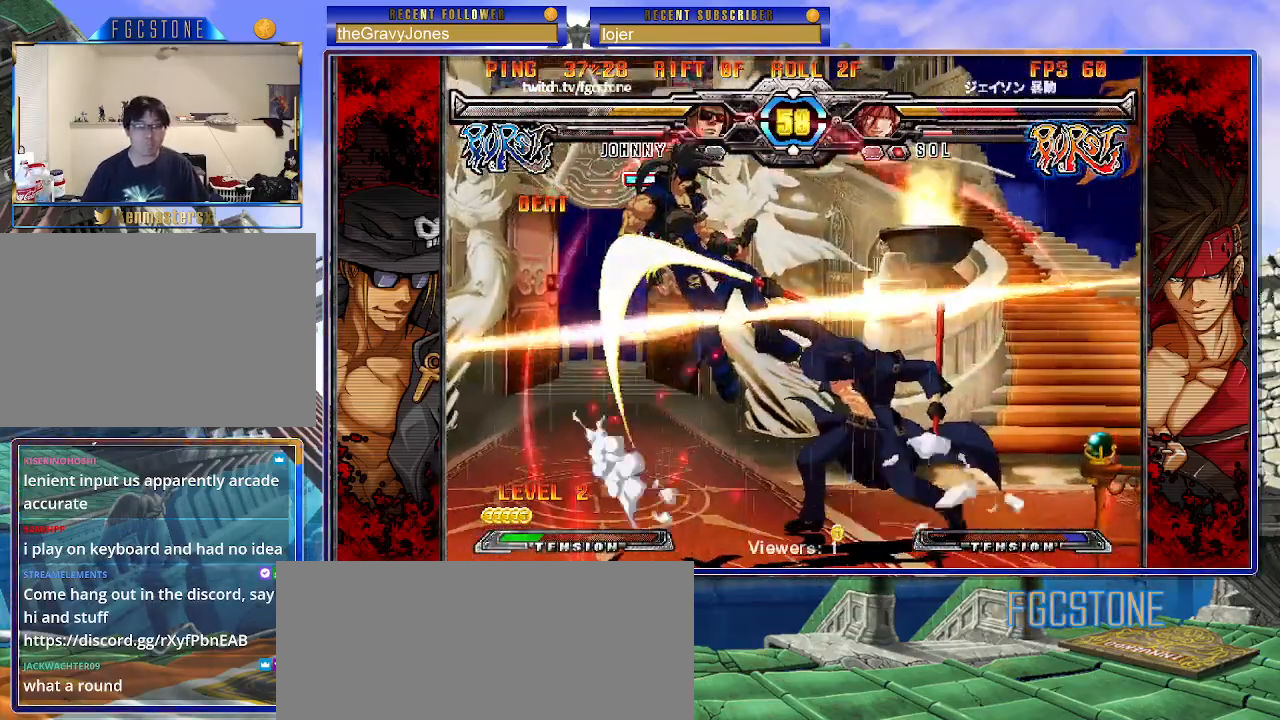
{"buttons": [], "left_stick": "down", "events": [[417, "left_stick", "left"], [483, "left_stick", "down"]]}